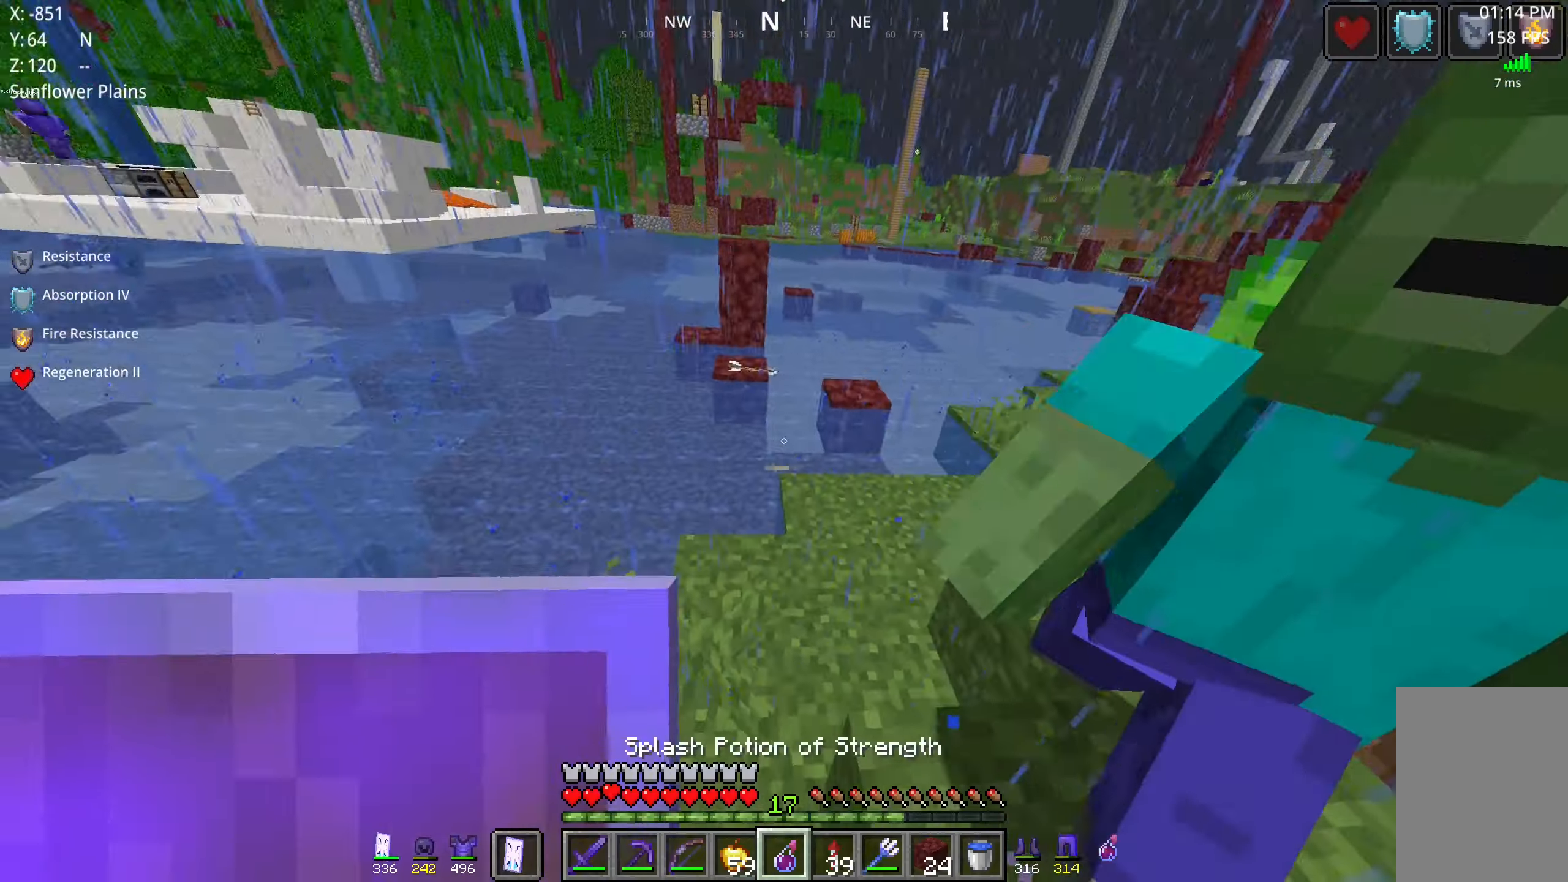
Gameplay with keyboard and mouse; each line is a JSON object with the keys and mouse buttons held at the frame after it. "events" lists presses ("down") and releases ("up") of "a", "d", "s", "space", "w", "mouse_left" and "mouse_right" between this image and that frame as [ms after this image, input, new state], when the widget could be followed in between. "mouse_left", "mouse_right" = the "left", "right" buttons of the "mouse" list. No other keys are recorded. Fast repeated clicks can show as one long hold. Mouse movement is not recorded.
{"keys": ["d", "w"], "mouse": [], "events": [[284, "d", "down"]]}
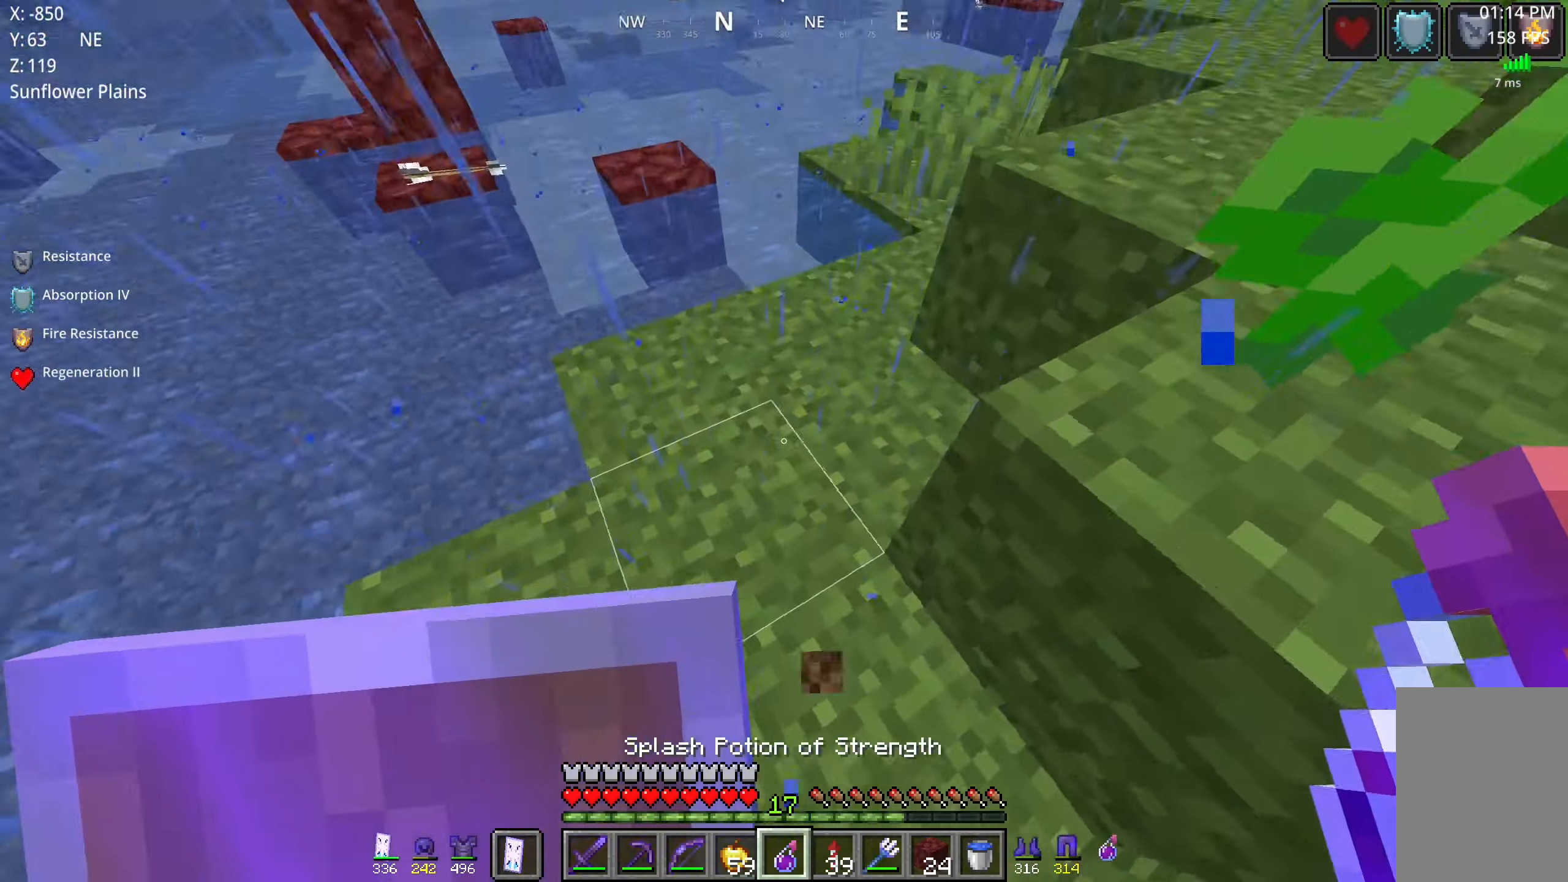
{"keys": ["w"], "mouse": [], "events": [[34, "mouse_right", "down"], [100, "w", "up"], [117, "d", "up"], [150, "mouse_right", "up"], [184, "w", "down"], [334, "w", "up"], [417, "w", "down"]]}
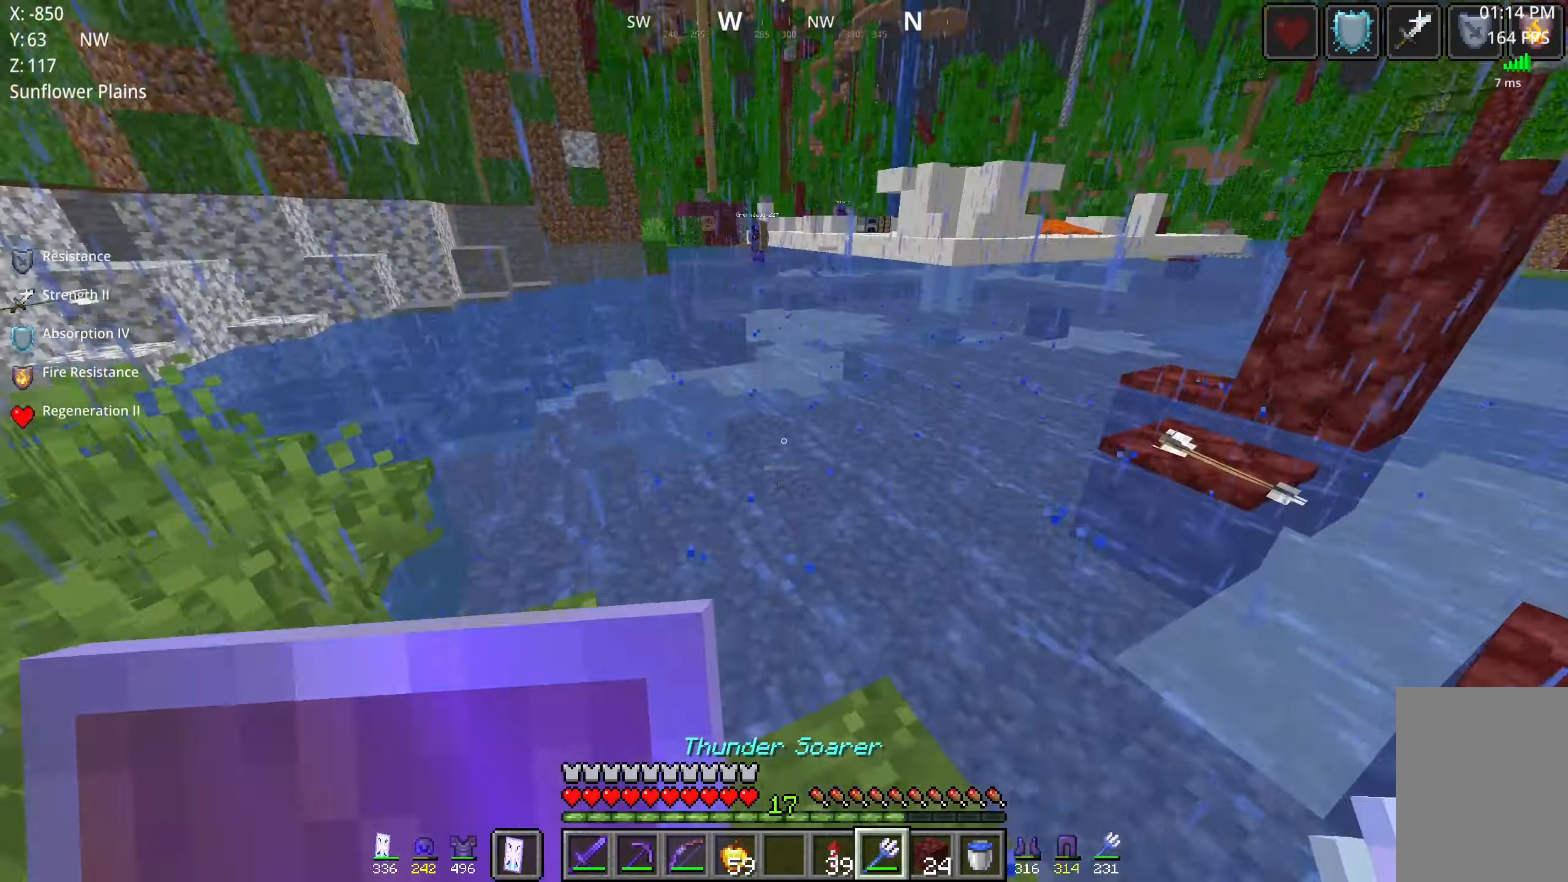
{"keys": ["space", "w"], "mouse": ["right"], "events": [[234, "space", "down"], [334, "mouse_right", "down"]]}
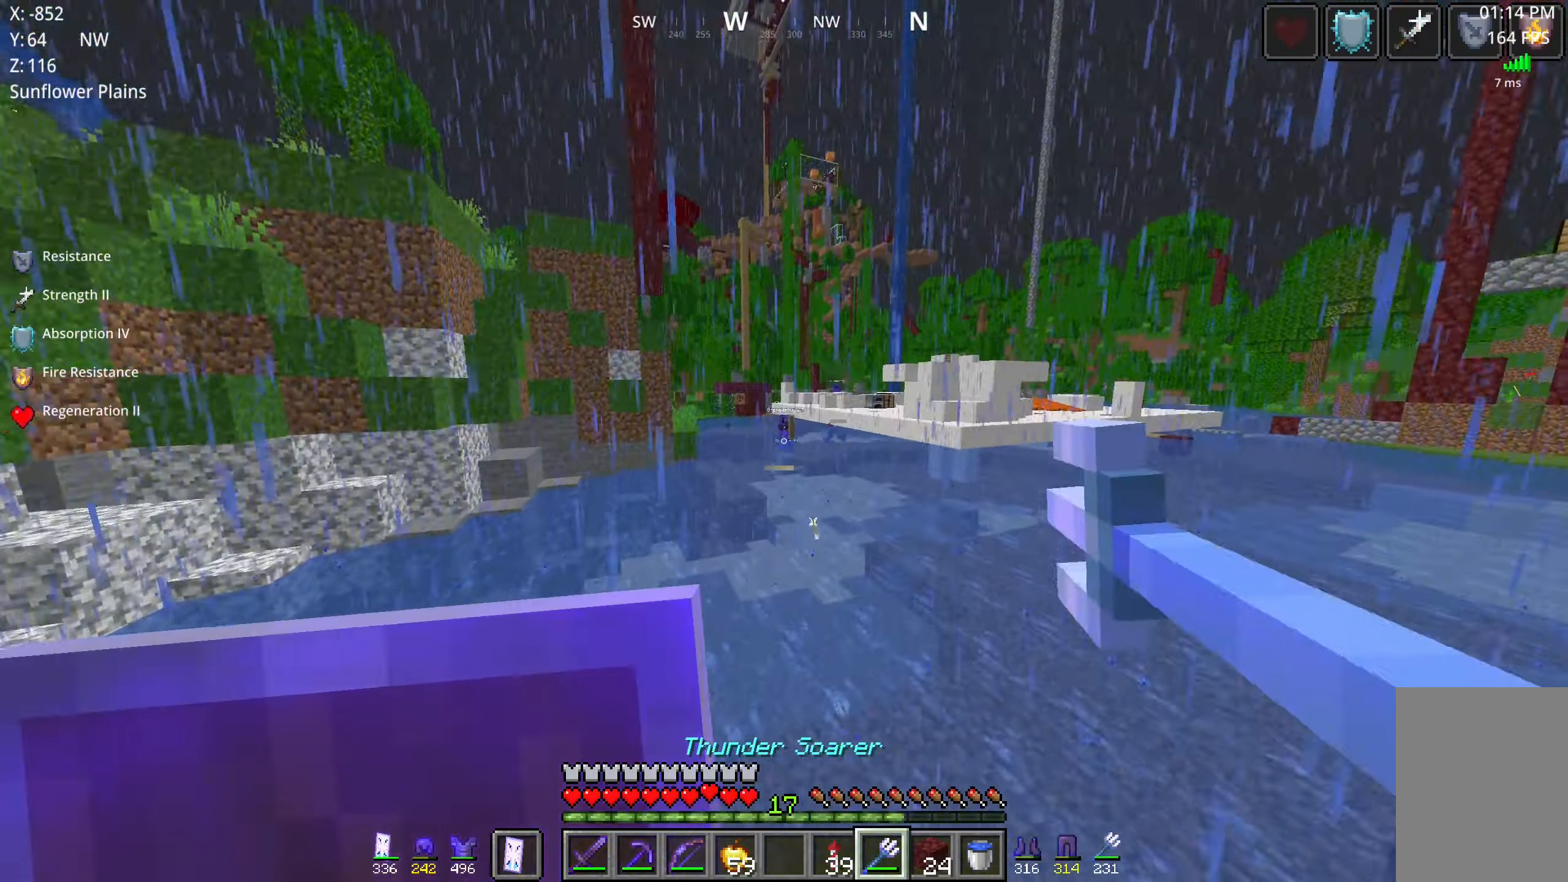
{"keys": ["w"], "mouse": ["right"], "events": [[50, "space", "up"]]}
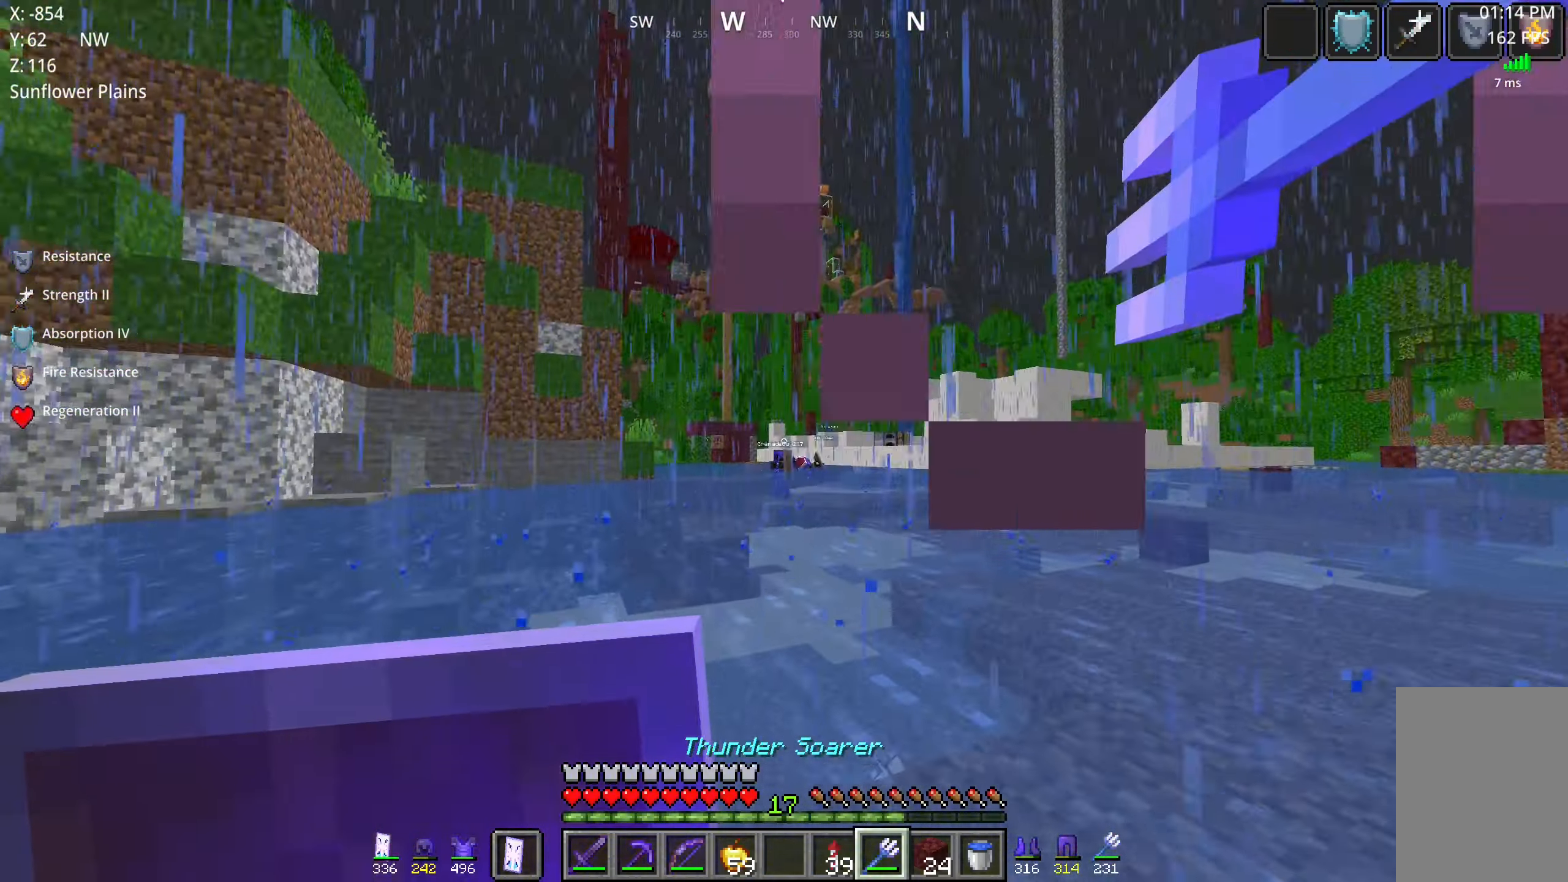
{"keys": ["w"], "mouse": [], "events": [[417, "mouse_right", "up"]]}
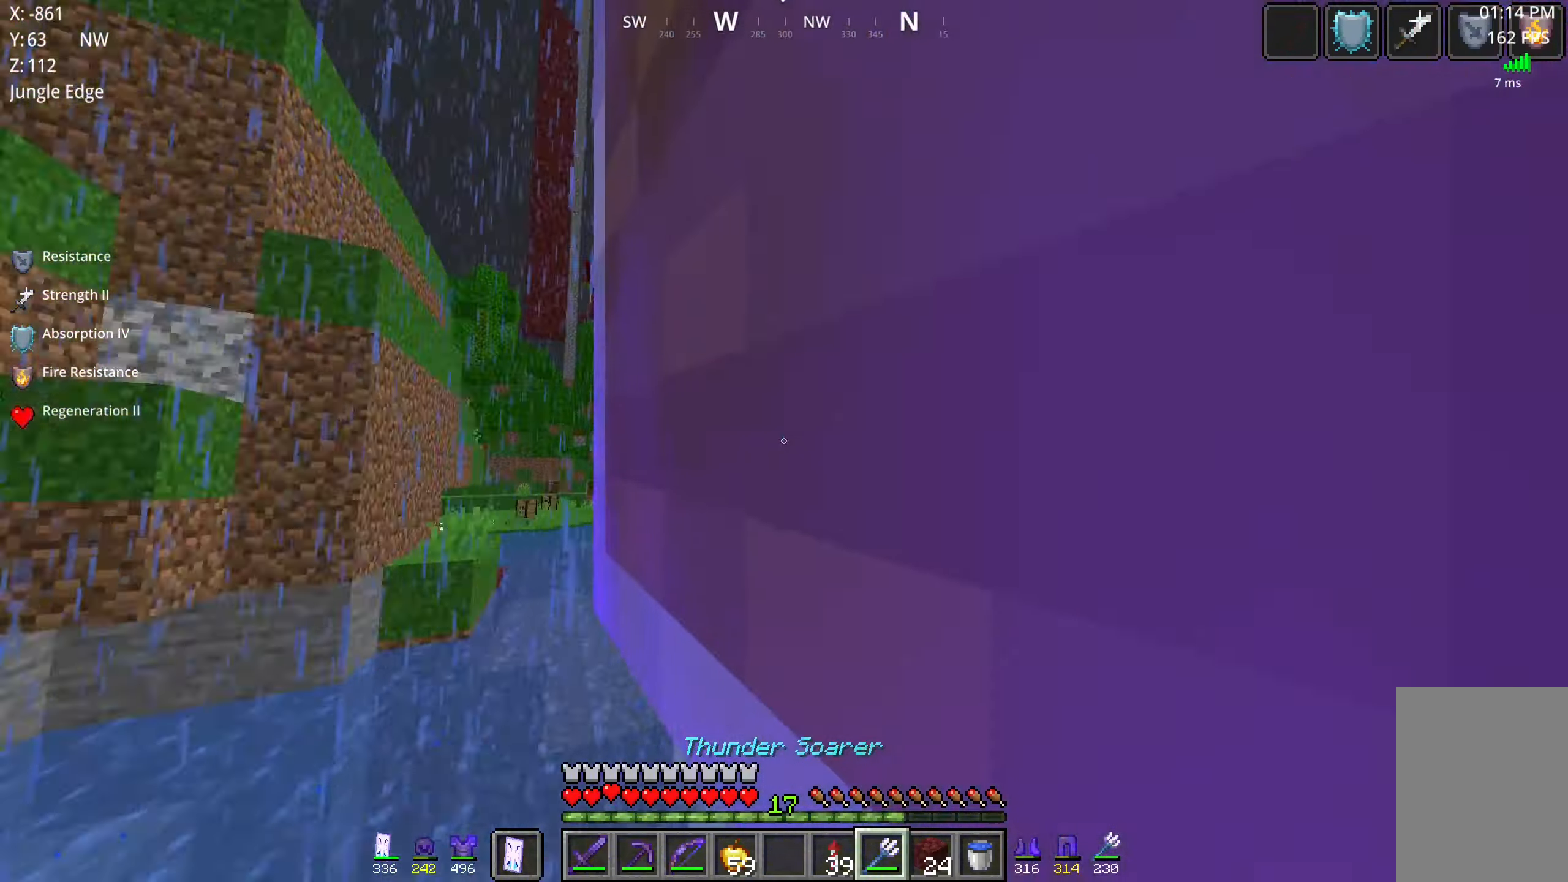
{"keys": ["w"], "mouse": [], "events": []}
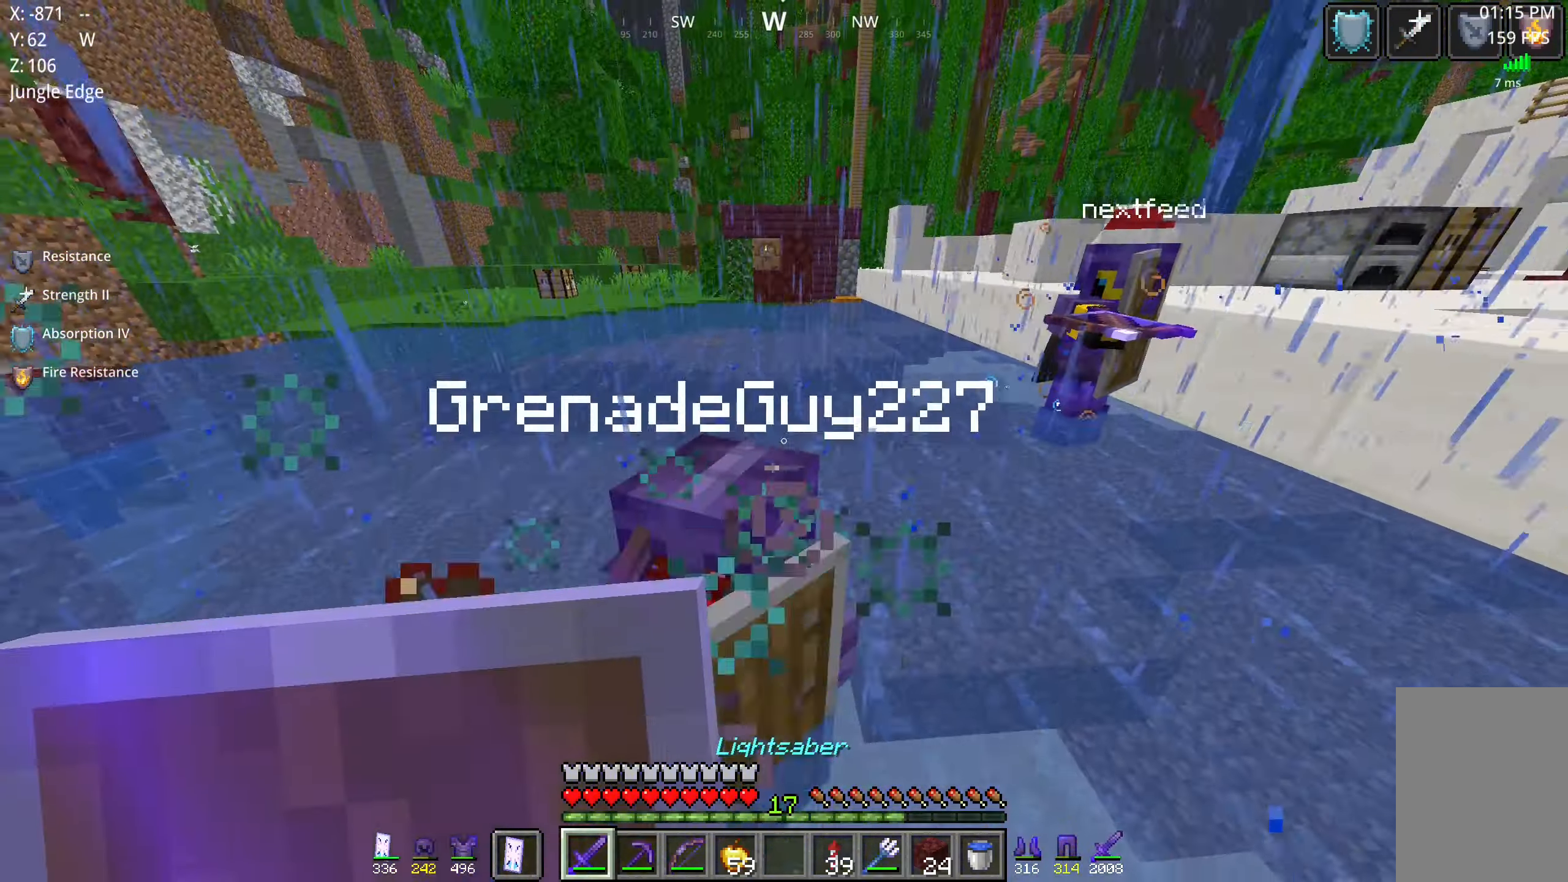
{"keys": ["w"], "mouse": [], "events": []}
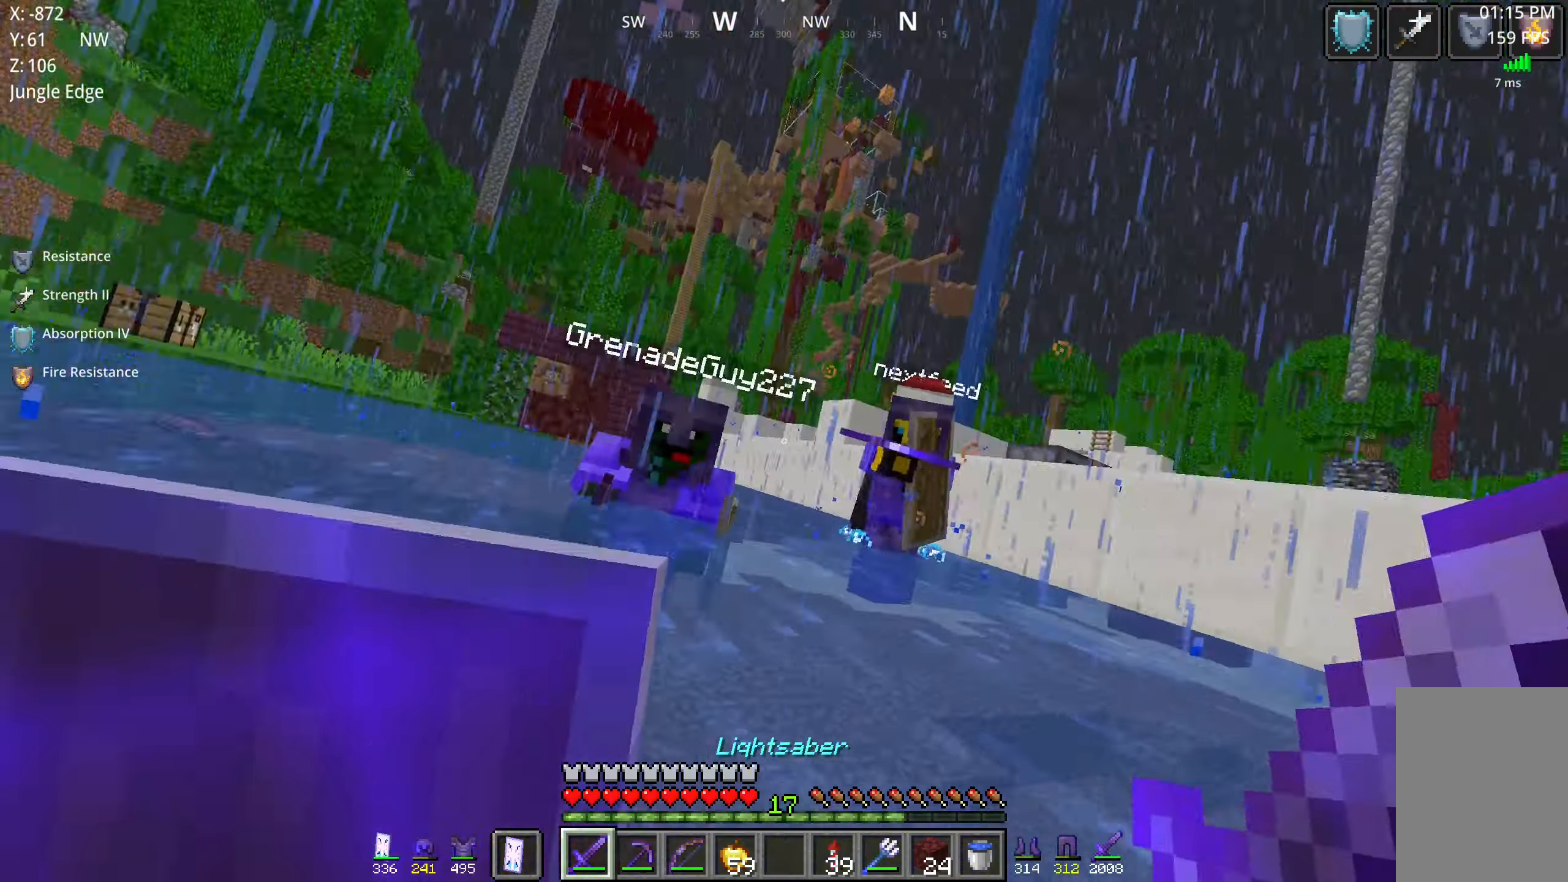
{"keys": ["w"], "mouse": [], "events": []}
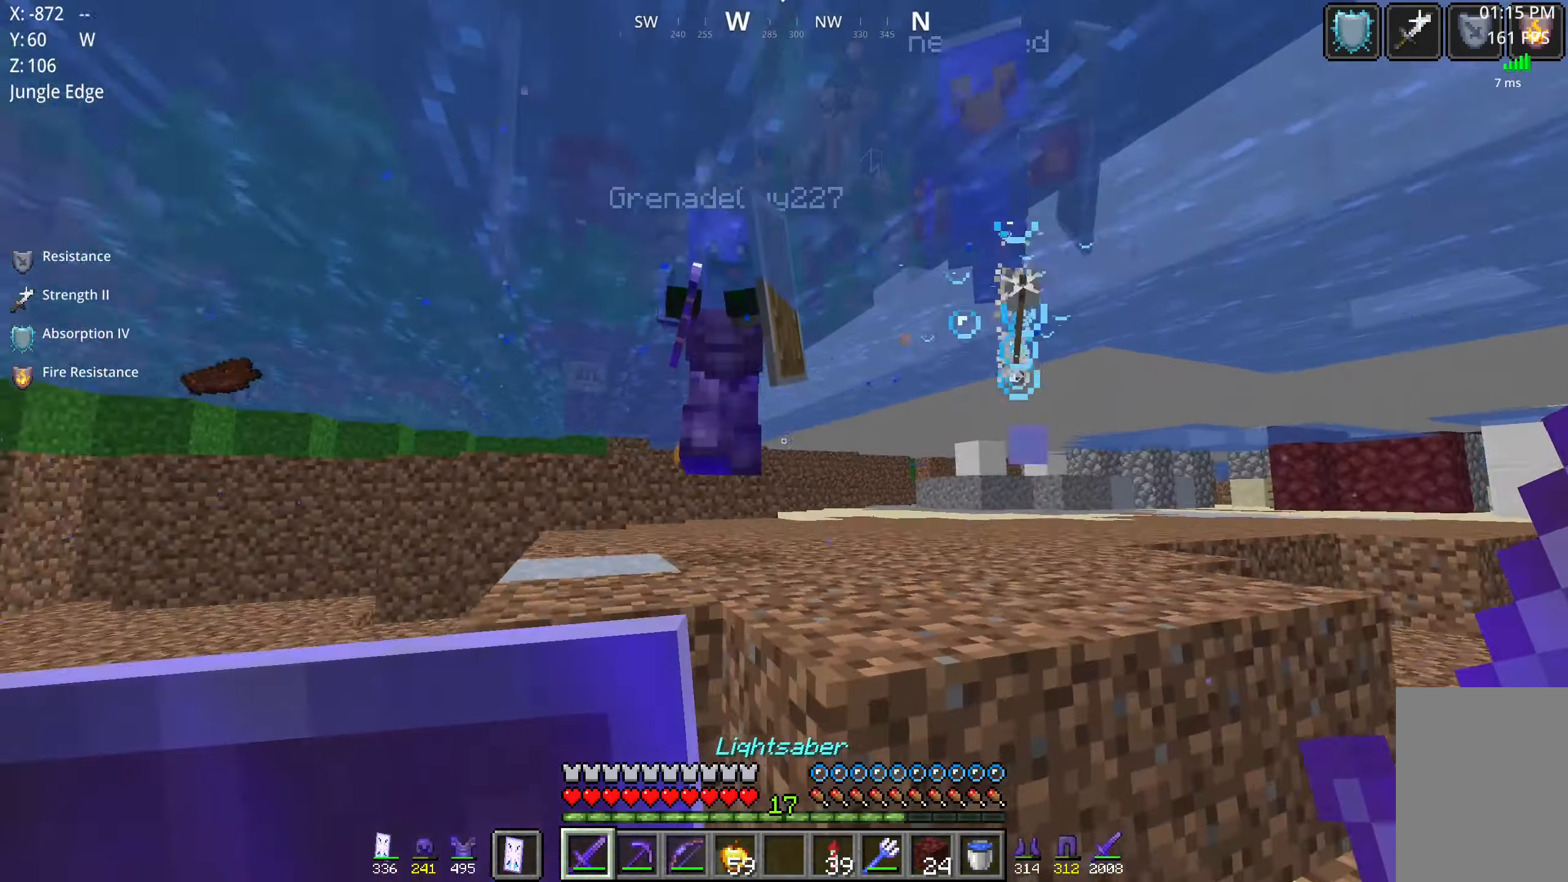
{"keys": ["space", "w"], "mouse": ["left"], "events": [[167, "space", "down"], [450, "mouse_left", "down"]]}
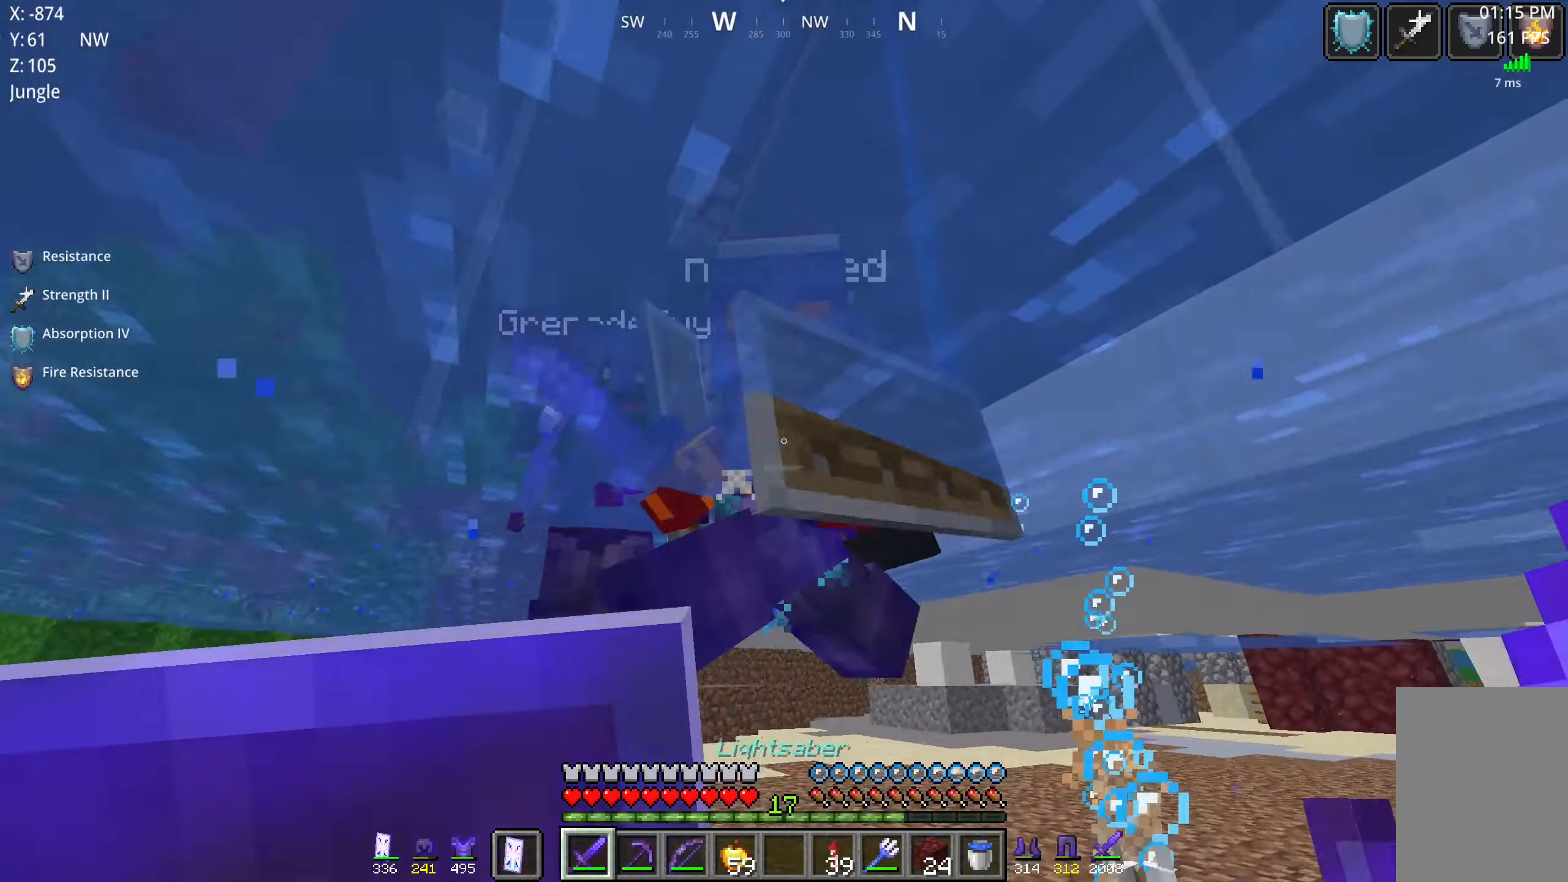
{"keys": ["w"], "mouse": [], "events": [[33, "space", "up"], [100, "mouse_left", "up"]]}
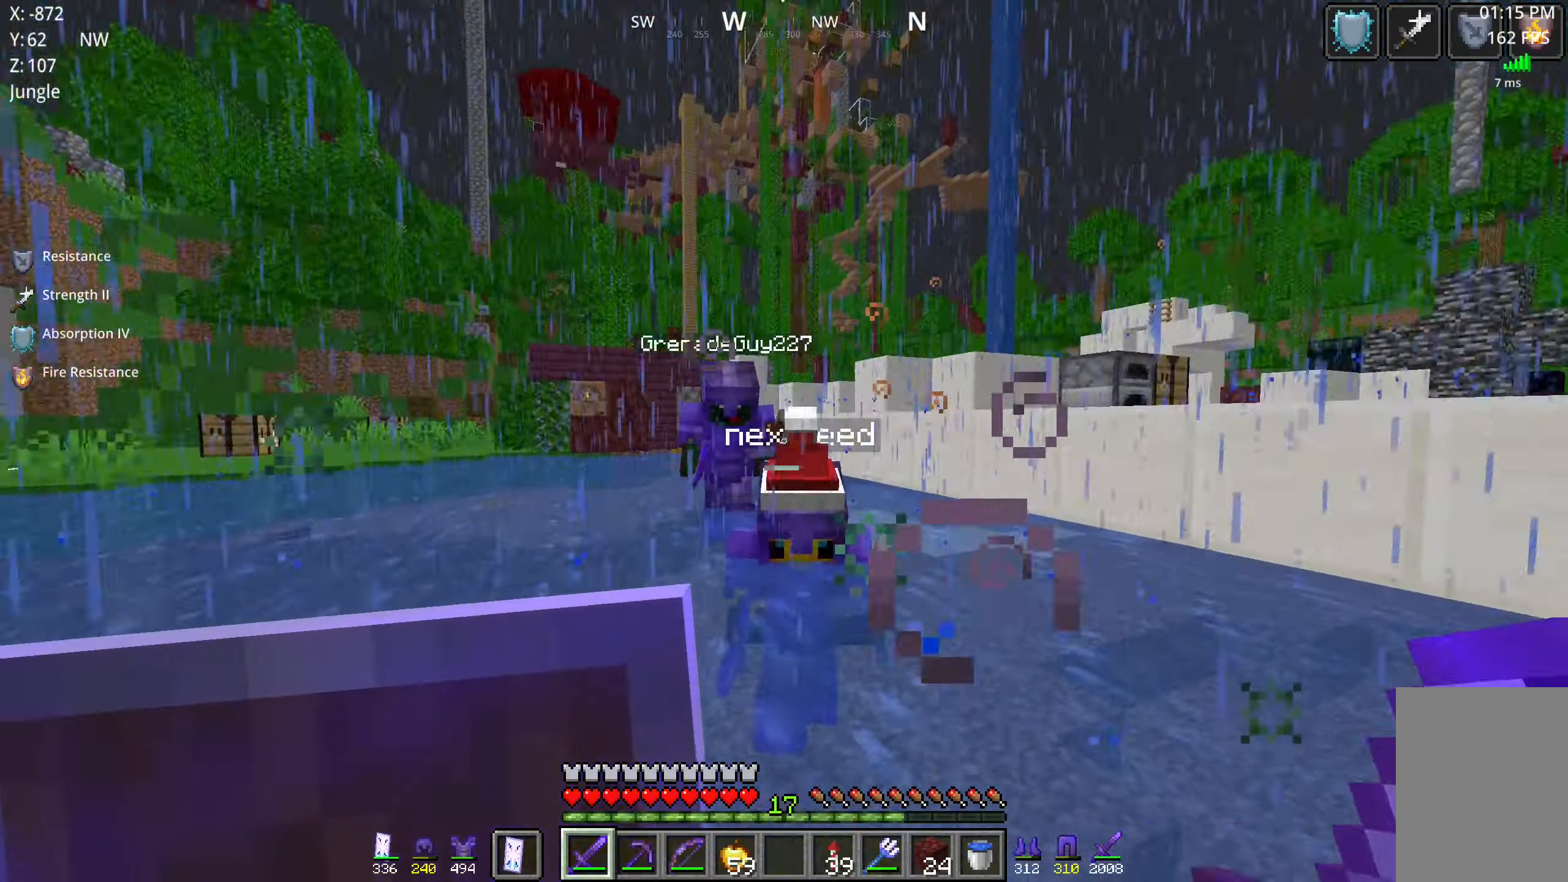
{"keys": ["w"], "mouse": ["left"], "events": [[450, "mouse_left", "down"]]}
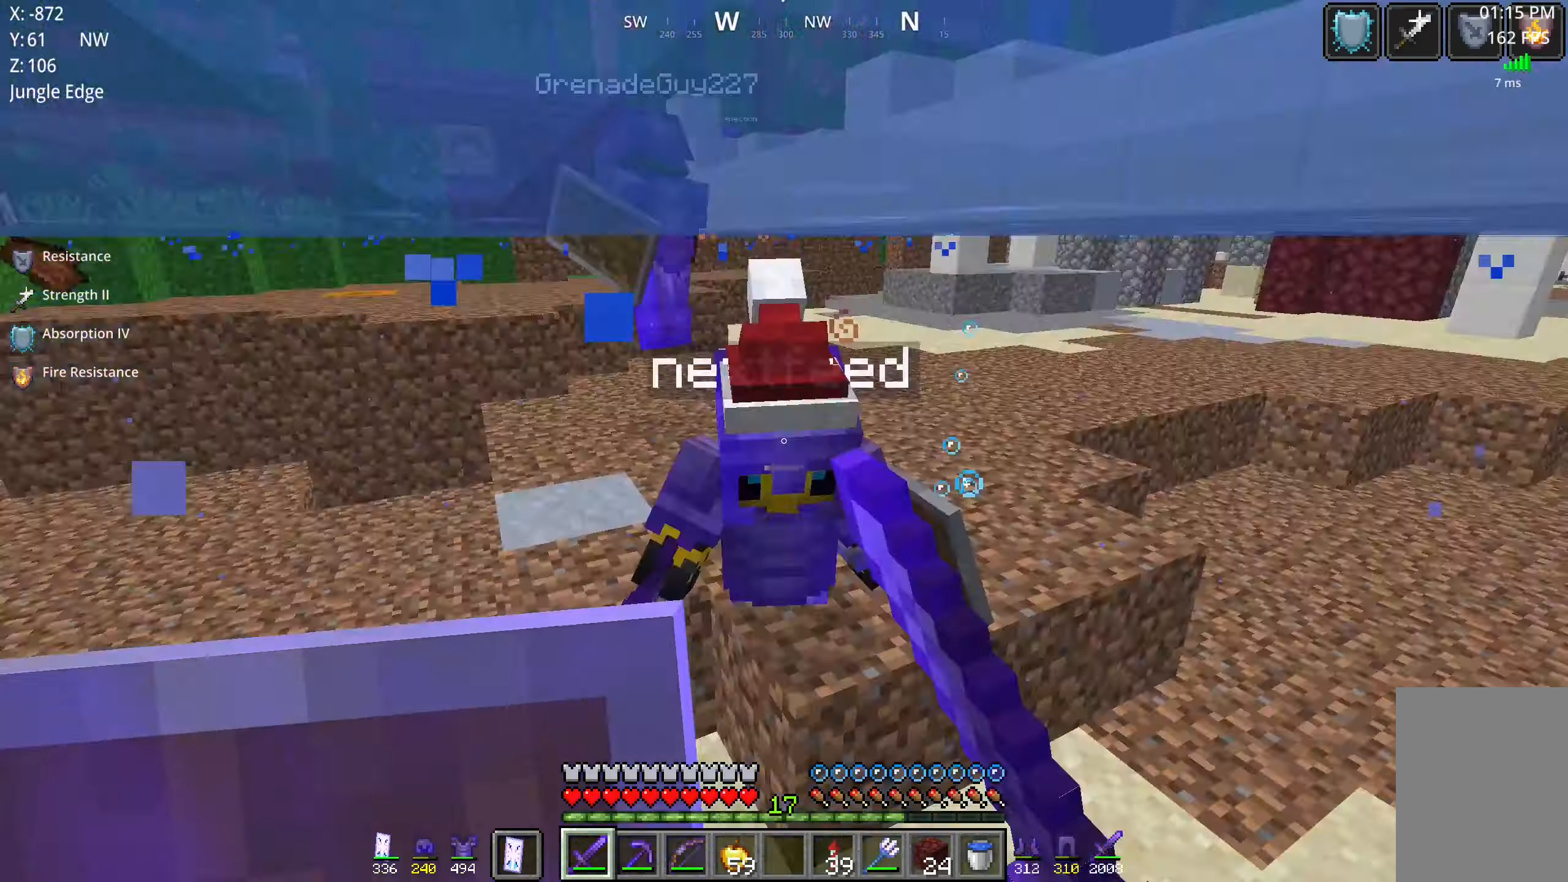
{"keys": ["w"], "mouse": [], "events": [[116, "mouse_left", "up"]]}
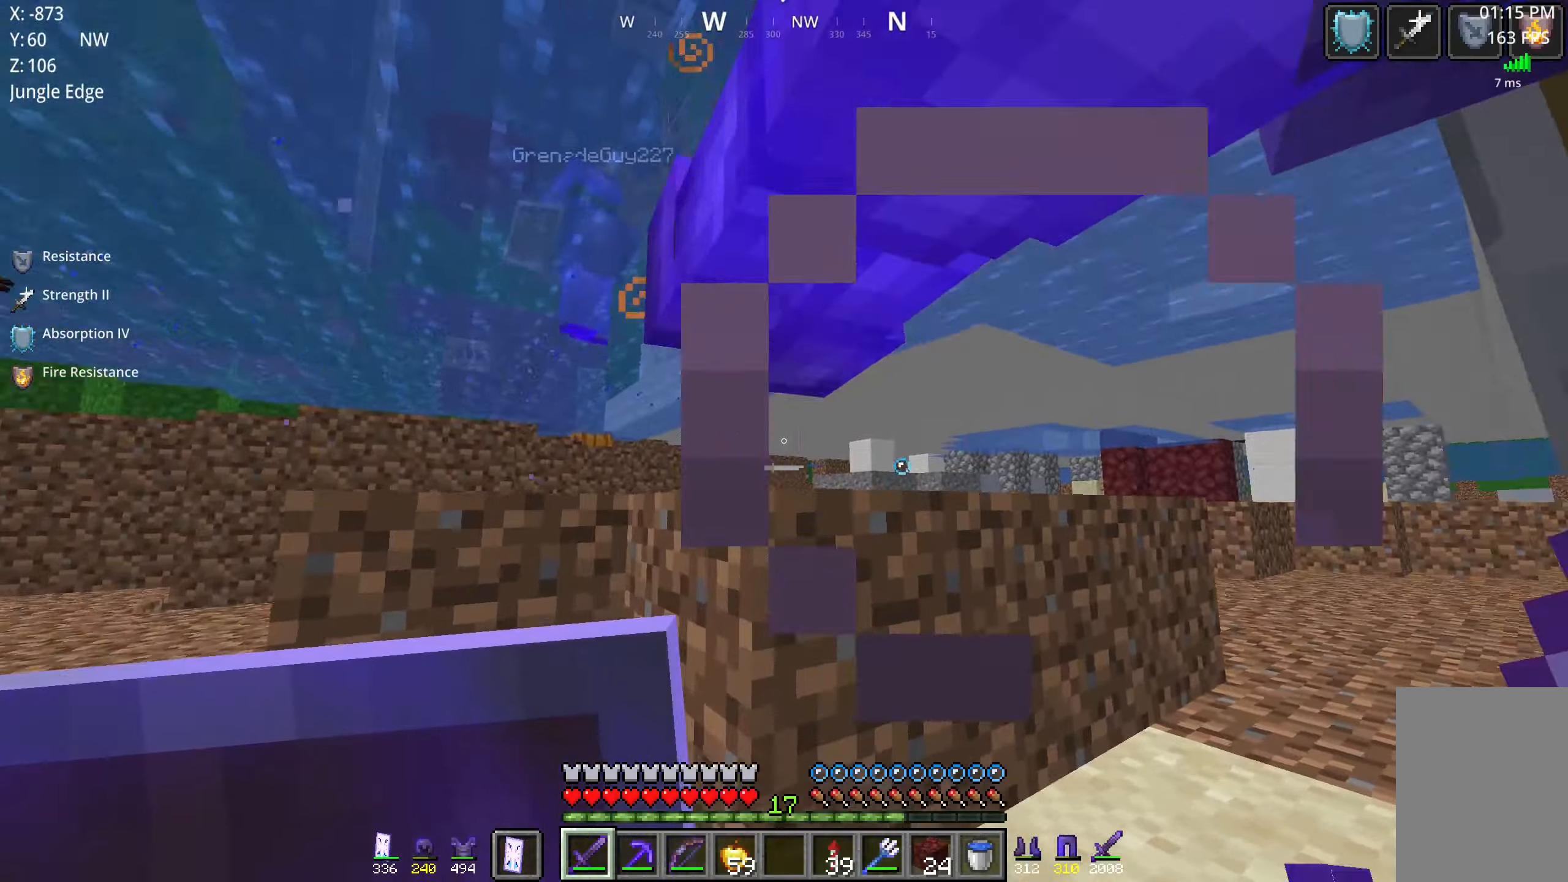
{"keys": ["d", "s"], "mouse": [], "events": [[33, "space", "down"], [83, "d", "down"], [100, "mouse_left", "down"], [116, "w", "up"], [283, "mouse_left", "up"], [316, "s", "down"], [333, "space", "up"]]}
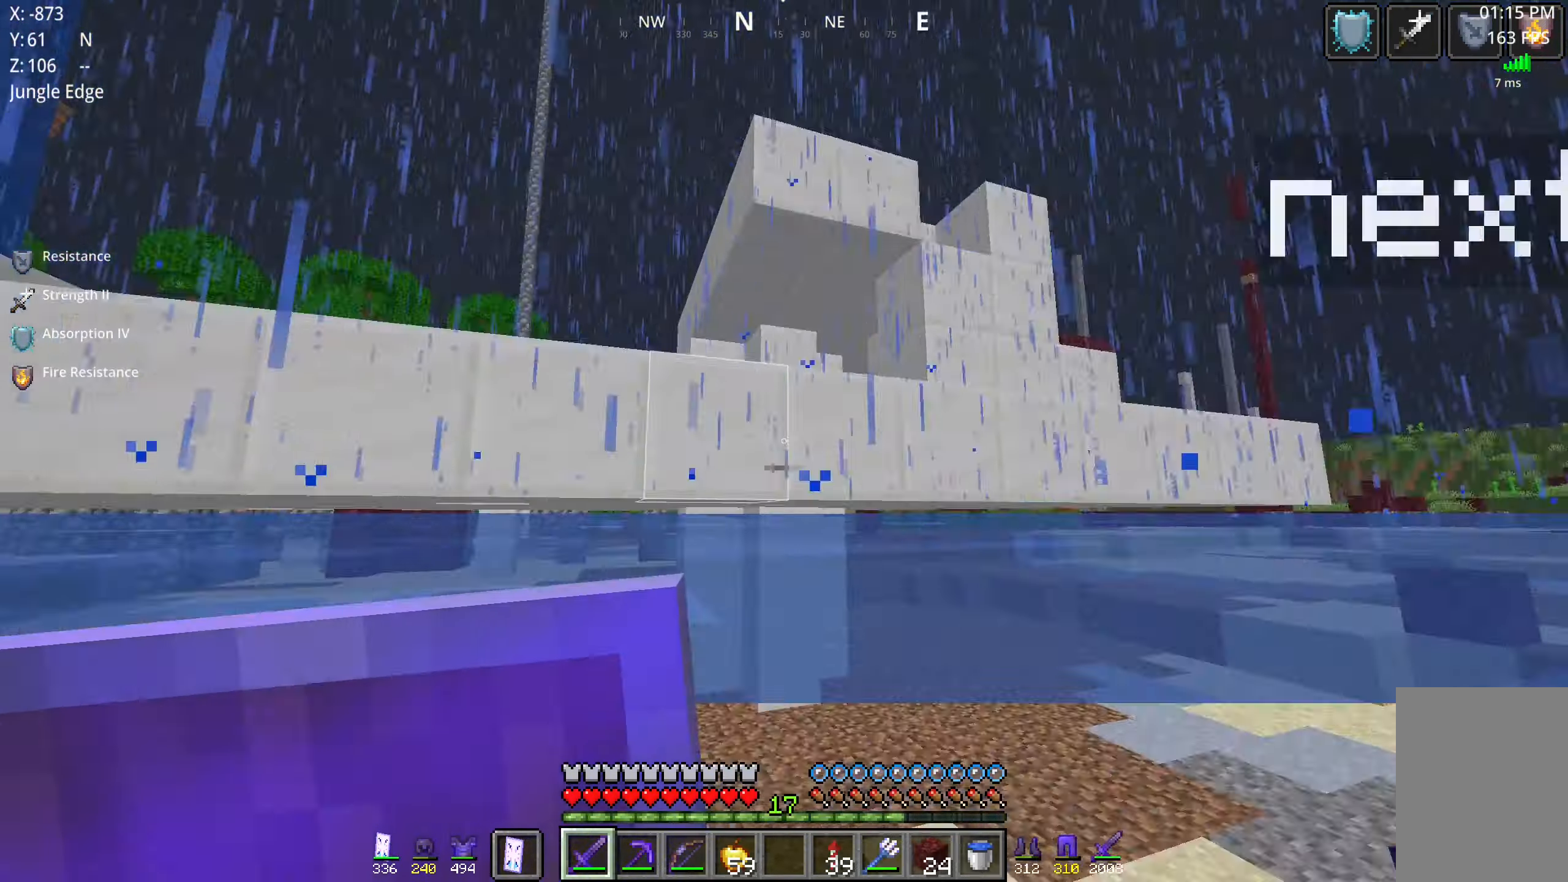
{"keys": ["d", "w"], "mouse": ["left"], "events": [[33, "s", "up"], [150, "w", "down"], [450, "mouse_left", "down"]]}
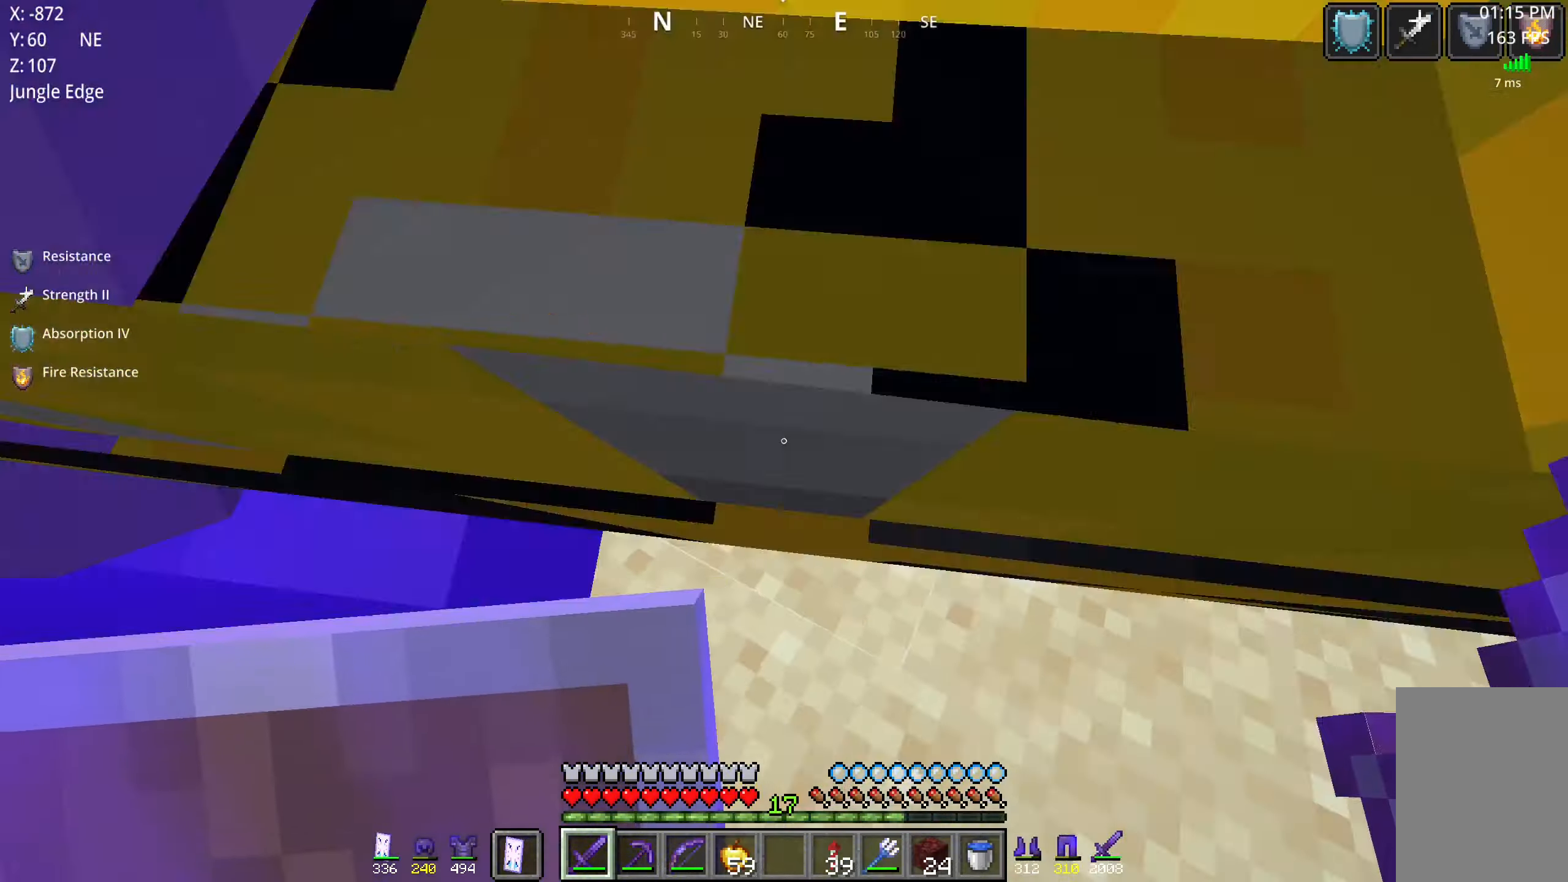
{"keys": ["d"], "mouse": [], "events": [[66, "d", "up"], [133, "mouse_left", "up"], [183, "w", "up"], [200, "d", "down"]]}
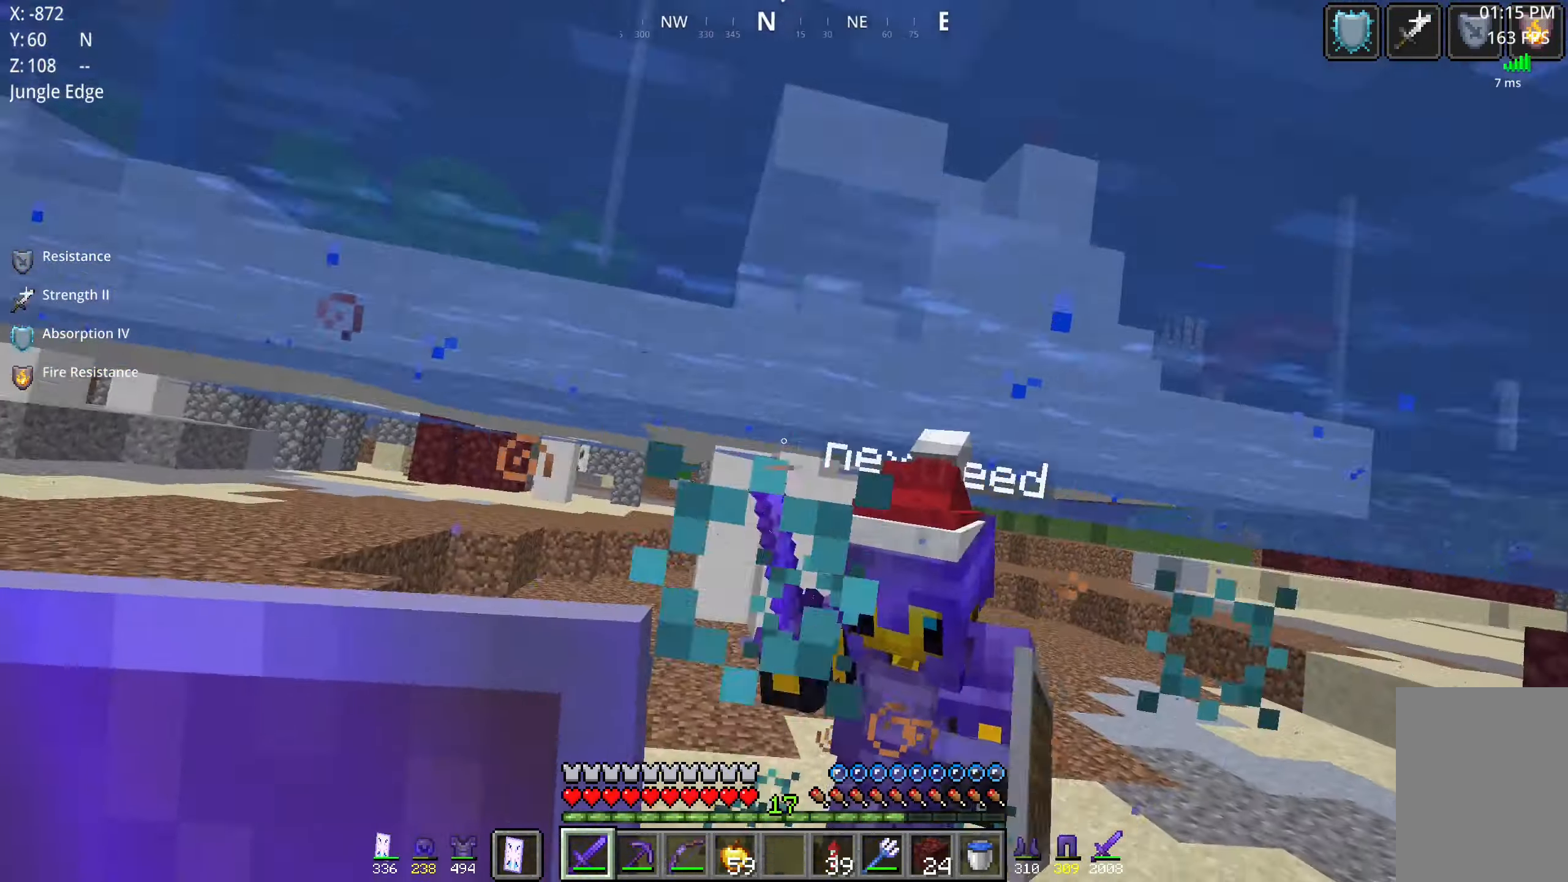
{"keys": ["w"], "mouse": [], "events": [[33, "mouse_left", "down"], [183, "mouse_left", "up"], [200, "w", "down"], [300, "d", "up"], [300, "mouse_left", "down"], [433, "mouse_left", "up"]]}
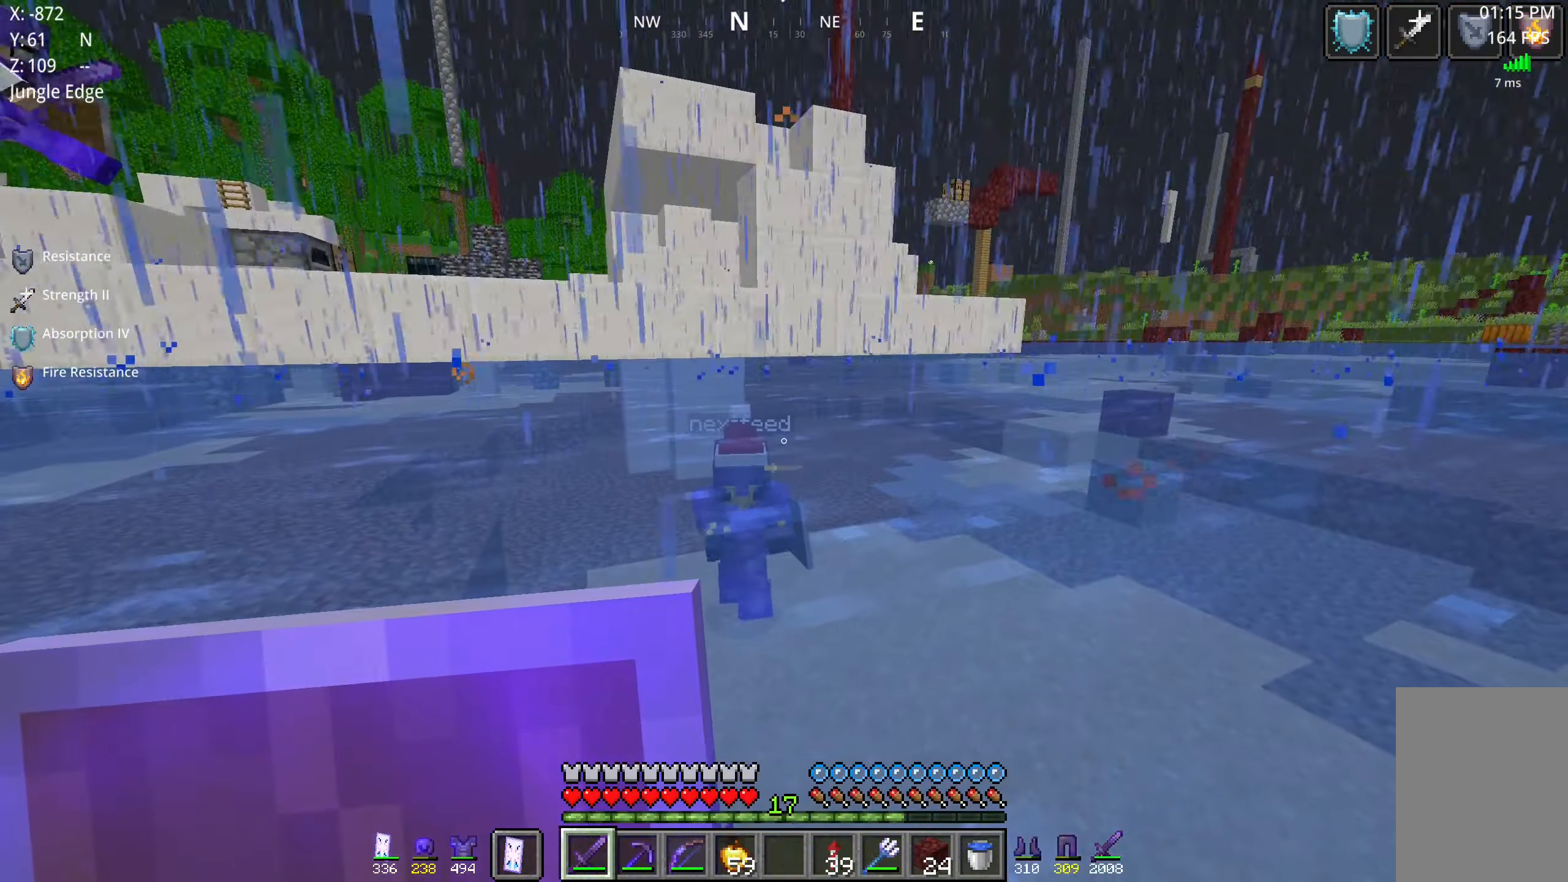
{"keys": ["w"], "mouse": [], "events": []}
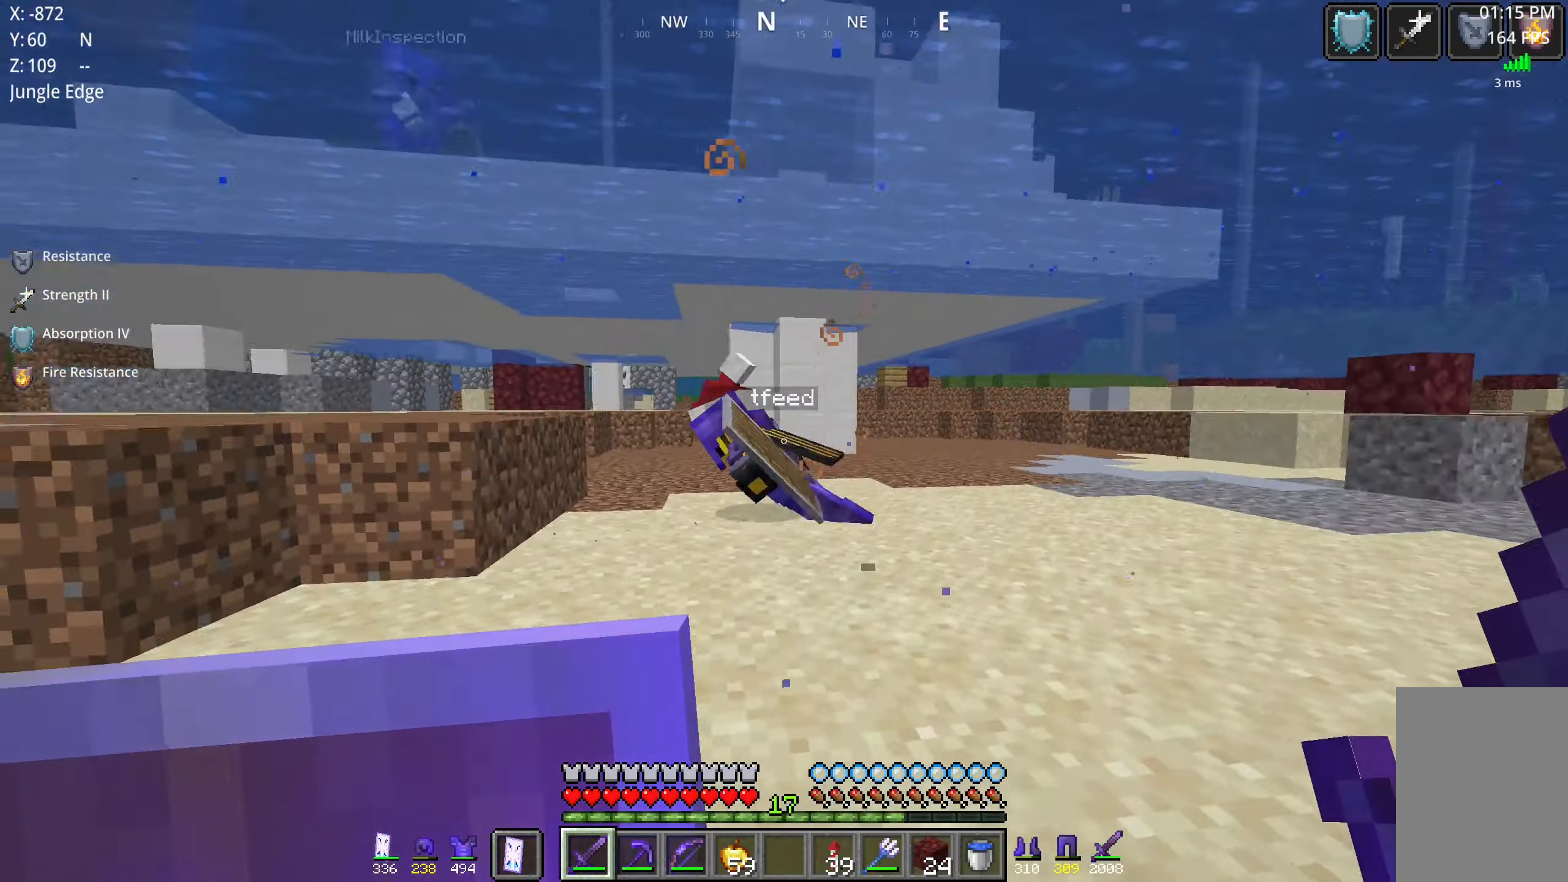
{"keys": ["w"], "mouse": [], "events": []}
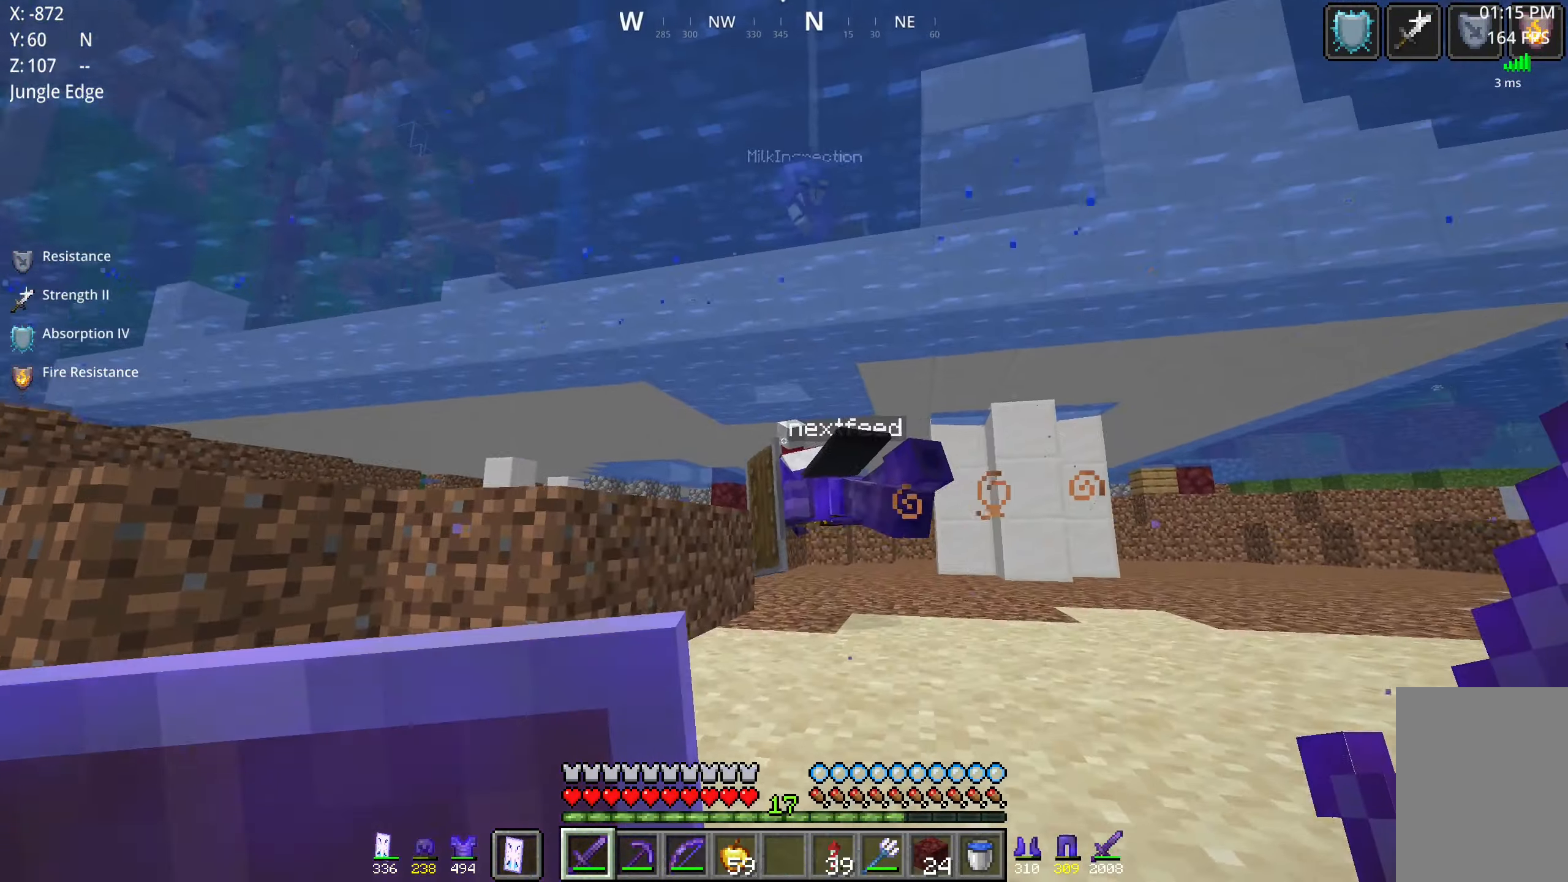
{"keys": ["w"], "mouse": [], "events": []}
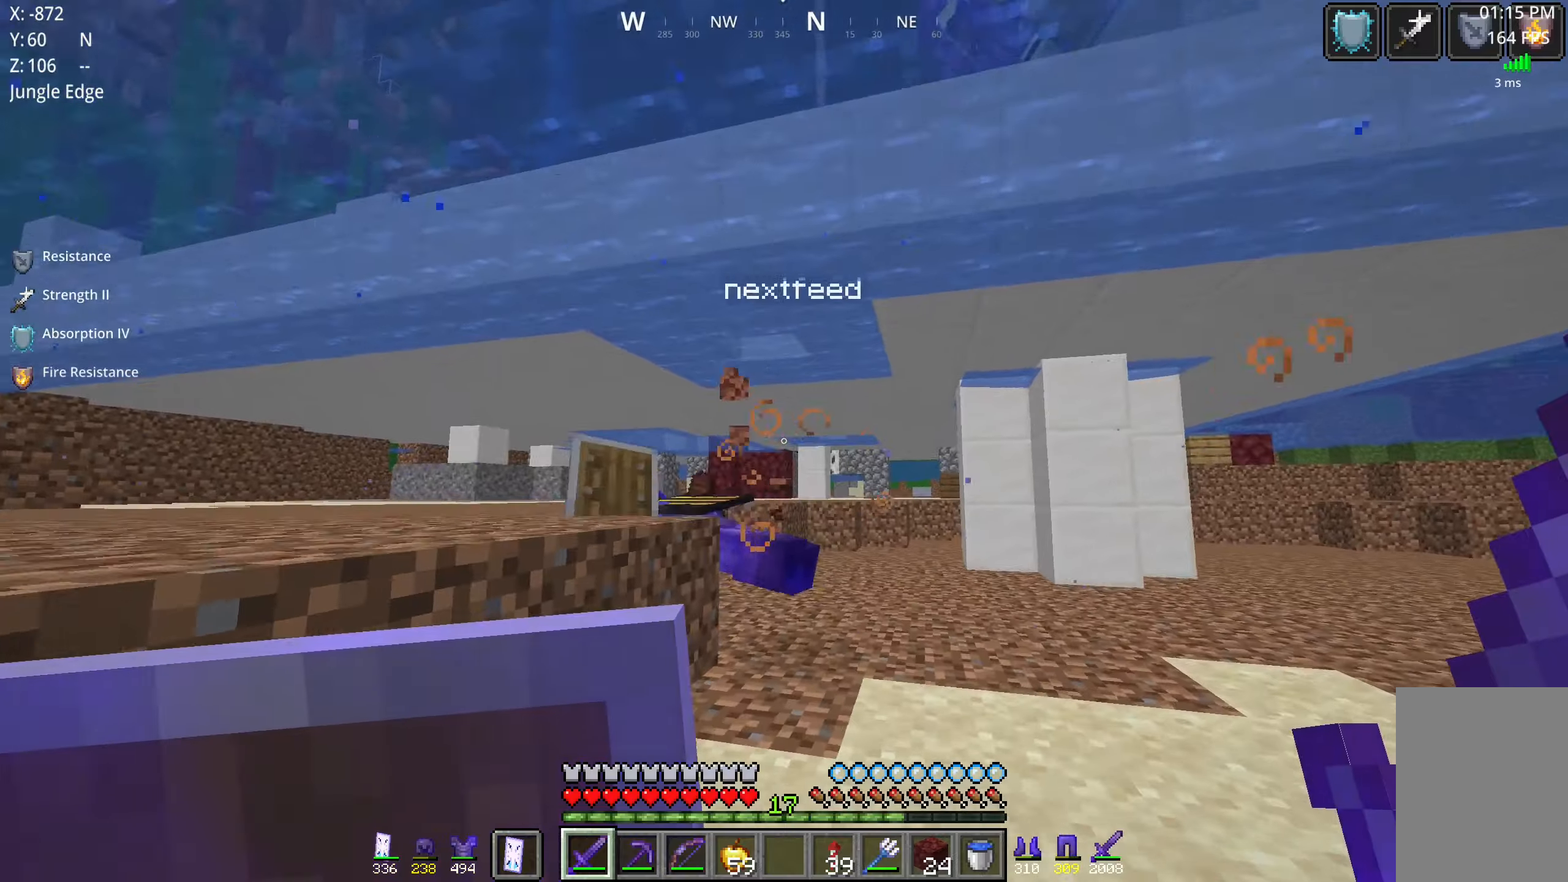
{"keys": ["a"], "mouse": [], "events": [[300, "mouse_left", "down"], [400, "a", "down"], [417, "w", "up"], [450, "mouse_left", "up"]]}
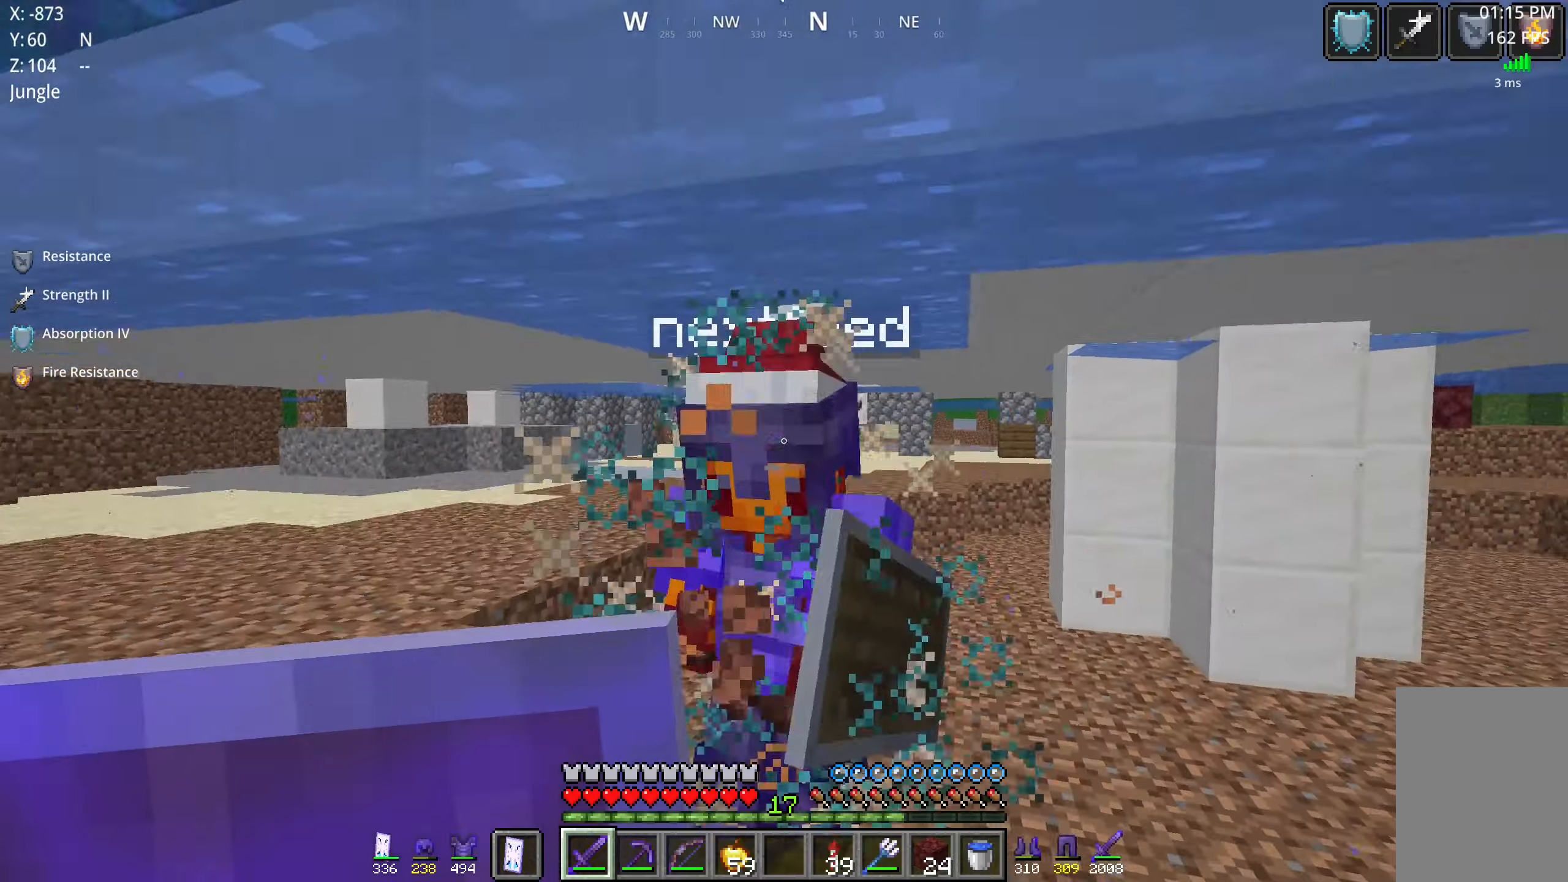
{"keys": ["w"], "mouse": [], "events": [[83, "w", "down"], [150, "a", "up"]]}
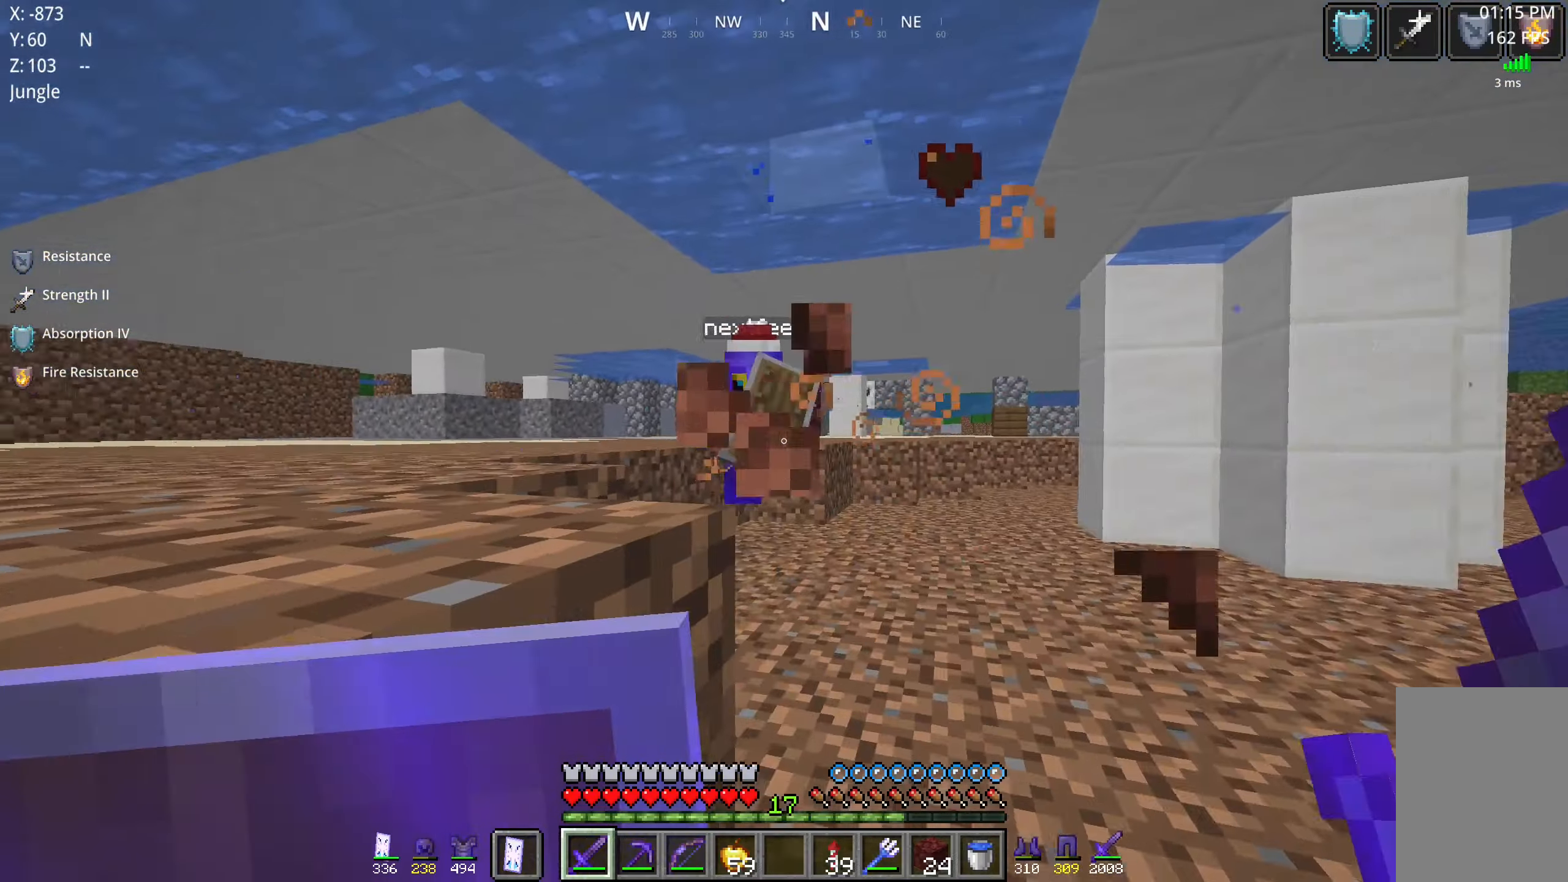
{"keys": ["d", "w"], "mouse": [], "events": [[233, "d", "down"]]}
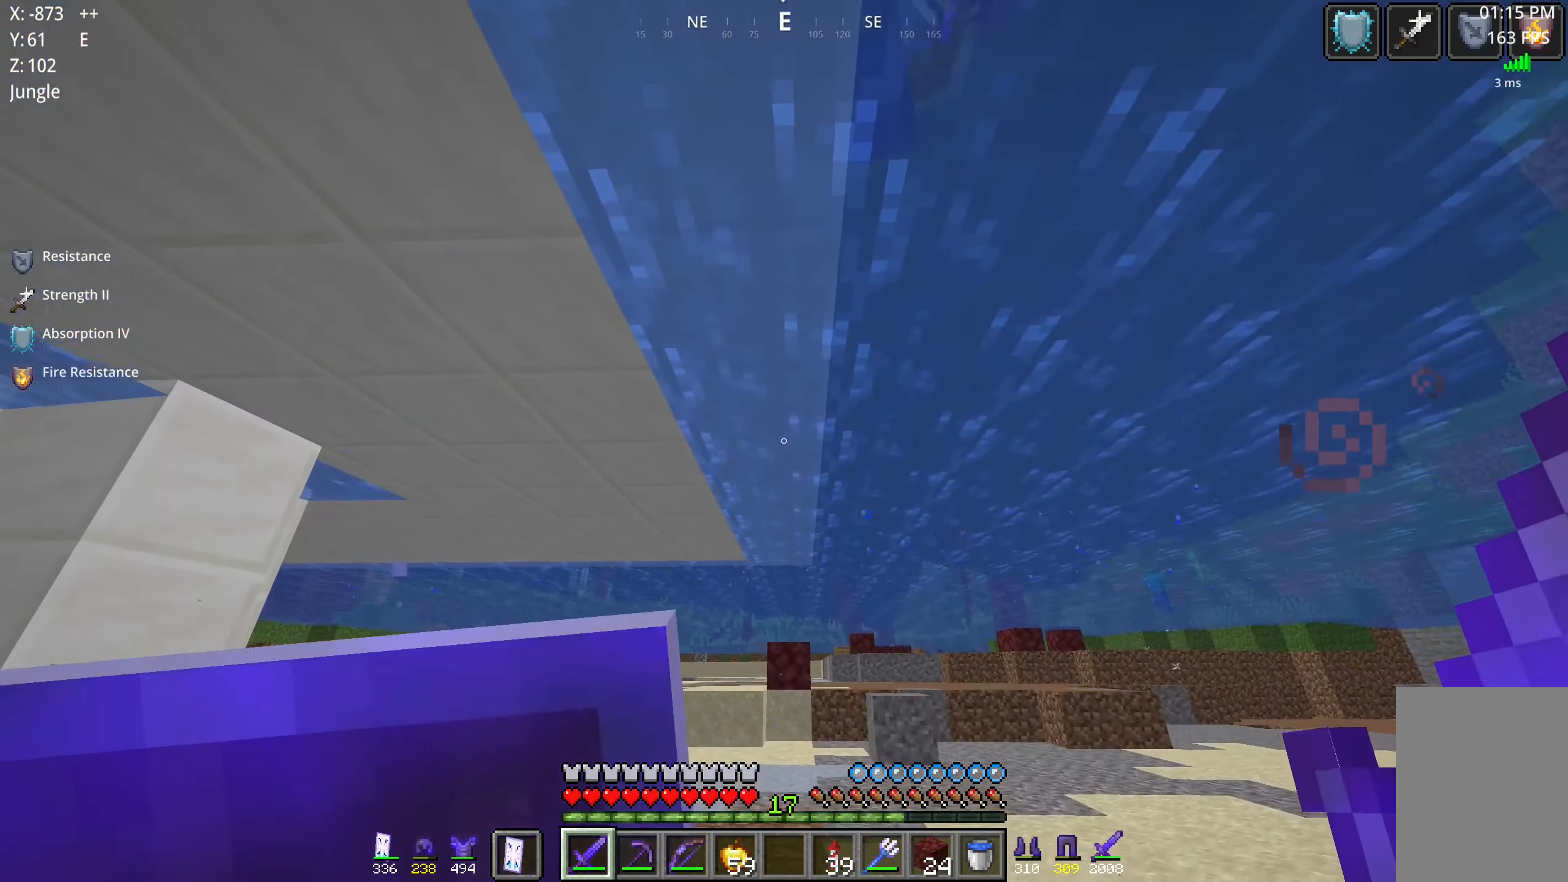
{"keys": ["d", "space"], "mouse": [], "events": [[33, "space", "down"], [450, "w", "up"]]}